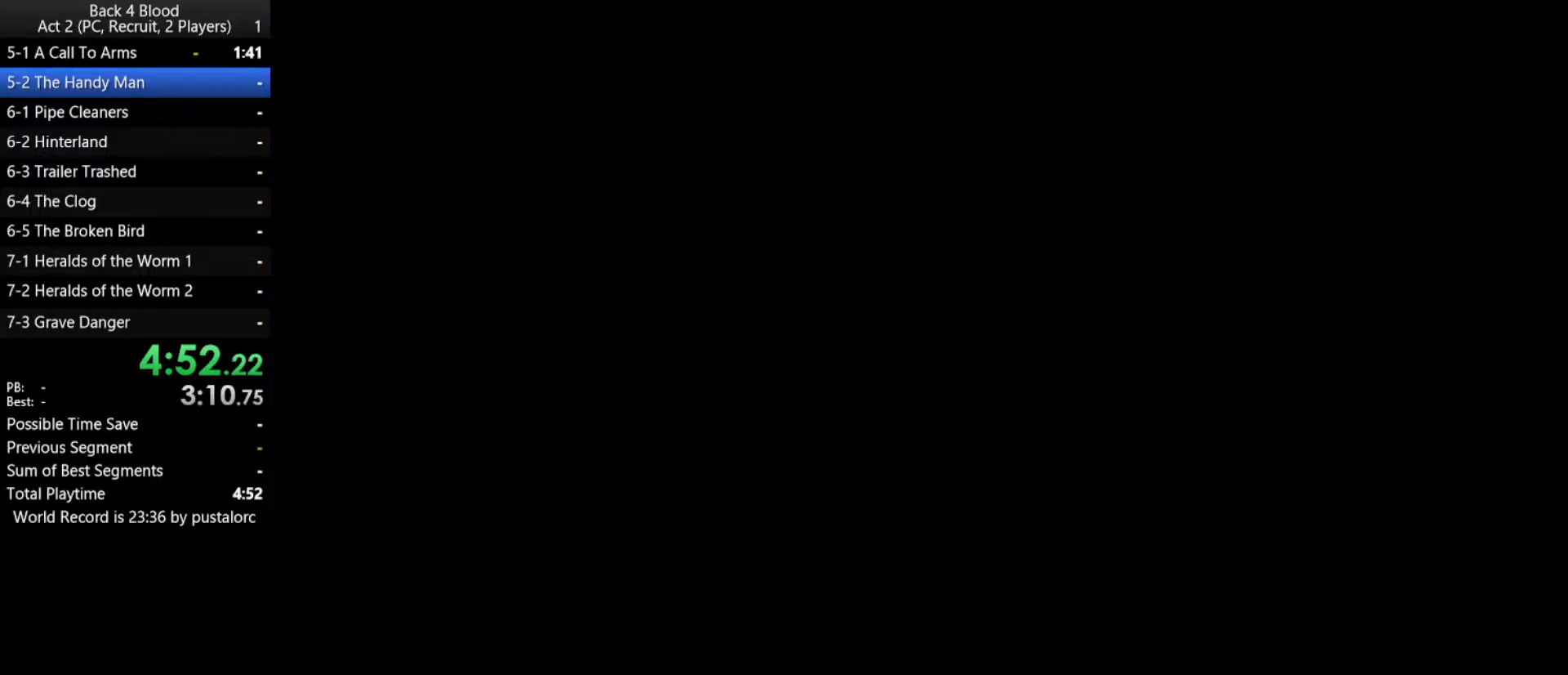
Gameplay with keyboard and mouse; each line is a JSON object with the keys and mouse buttons held at the frame after it. "events" lists presses ("down") and releases ("up") of "1", "2", "3", "4", "5", "a", "alt", "c", "ctrl", "d", "e", "f", "q", "r", "s", "shift", "space", "tab", "v", "w", "x", "z", "mouse_left", "mouse_middle", "mouse_right", "mouse_wheel_up" and "mouse_wheel_down" between this image and that frame as [ms after this image, input, new state], when the widget could be followed in between. "mouse_left", "mouse_middle", "mouse_right", "mouse_wheel_up", "mouse_wheel_down" = the "left", "middle", "right", "wheel_up", "wheel_down" buttons of the "mouse" list. No other keys are recorded. Mouse movement is not recorded.
{"keys": [], "mouse": [], "events": [[50, "f", "up"], [133, "f", "down"], [233, "f", "up"], [267, "f", "down"], [367, "f", "up"], [467, "f", "down"], [500, "f", "up"]]}
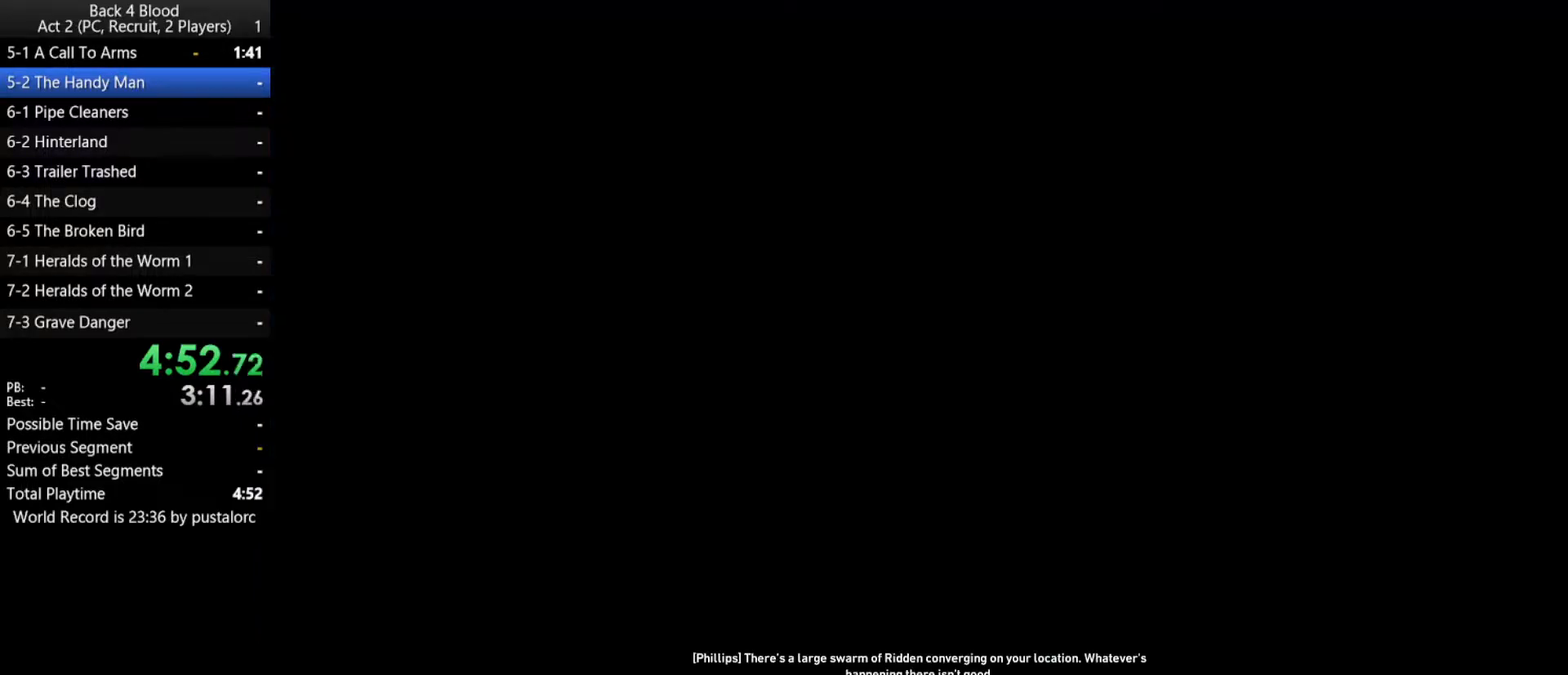
{"keys": ["f"], "mouse": [], "events": [[283, "f", "down"], [333, "f", "up"], [467, "f", "down"]]}
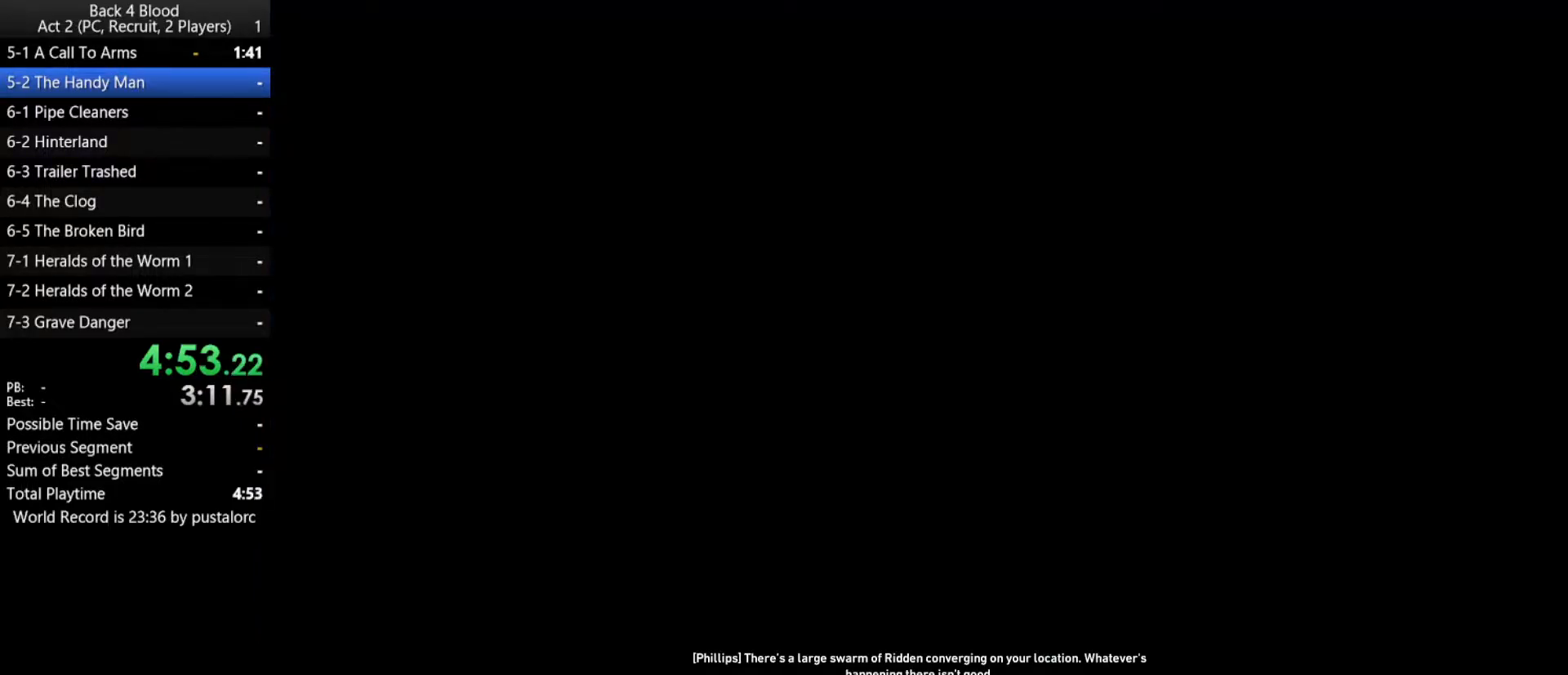
{"keys": ["f"], "mouse": [], "events": [[17, "f", "up"], [100, "f", "down"], [150, "f", "up"], [283, "f", "down"], [333, "f", "up"], [483, "f", "down"]]}
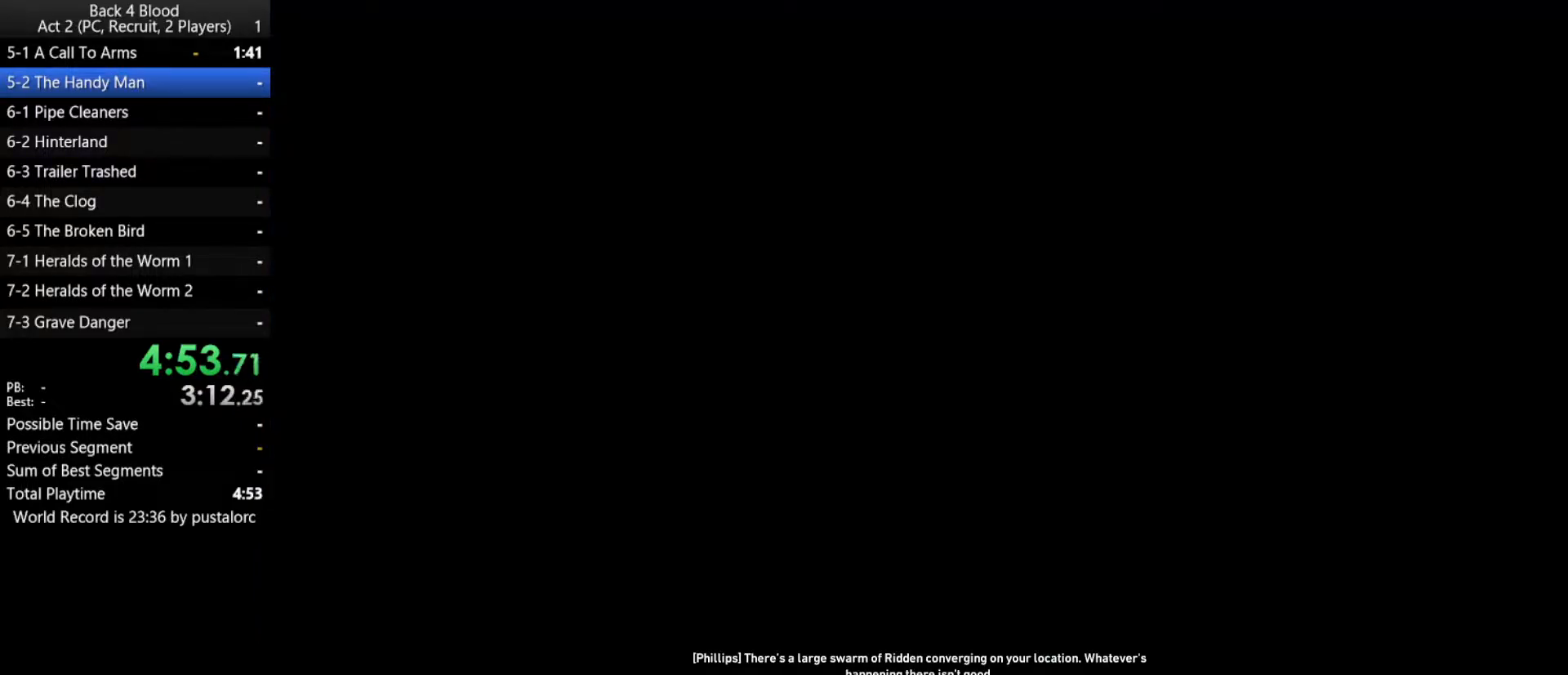
{"keys": [], "mouse": [], "events": [[17, "f", "up"], [167, "f", "down"], [167, "mouse_left", "down"], [217, "f", "up"], [250, "mouse_left", "up"]]}
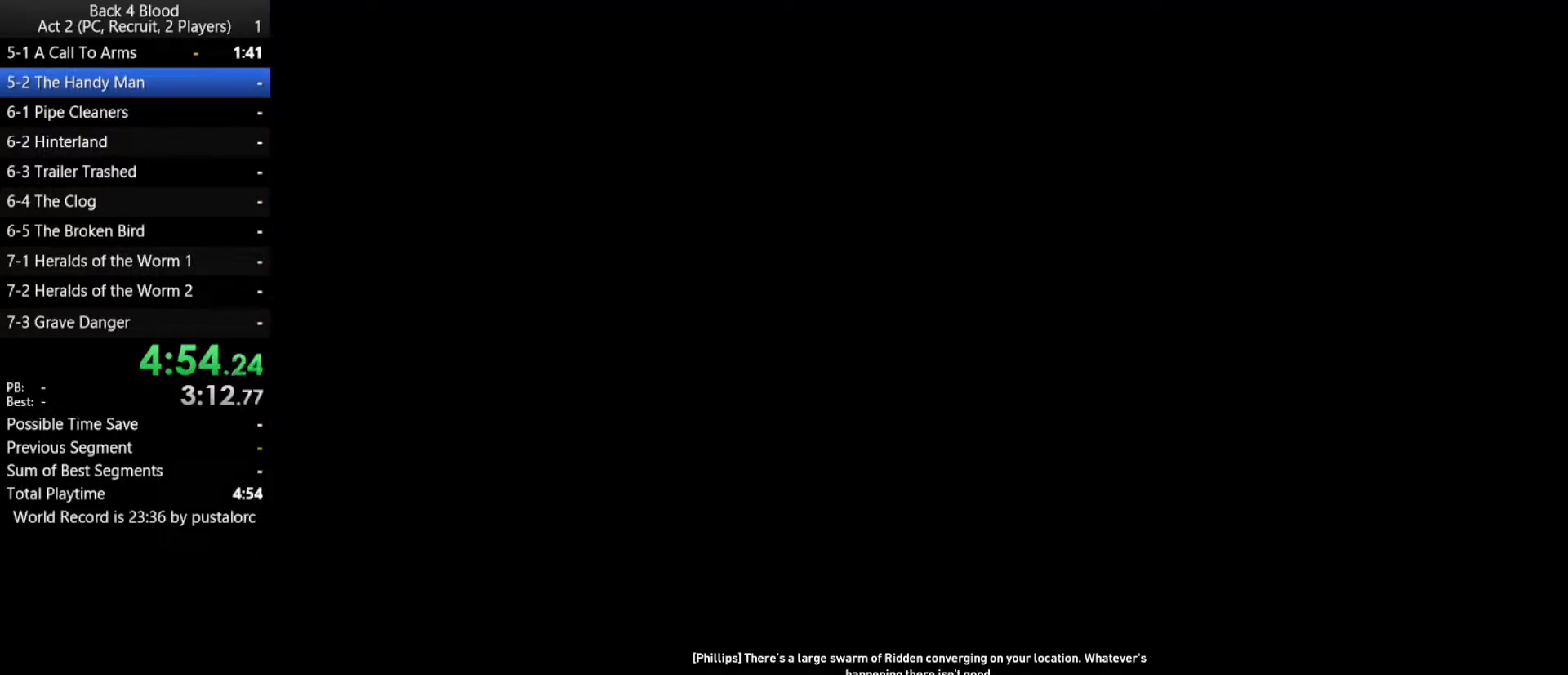
{"keys": [], "mouse": [], "events": [[33, "f", "down"], [83, "f", "up"], [217, "f", "down"], [267, "f", "up"], [400, "f", "down"], [450, "f", "up"]]}
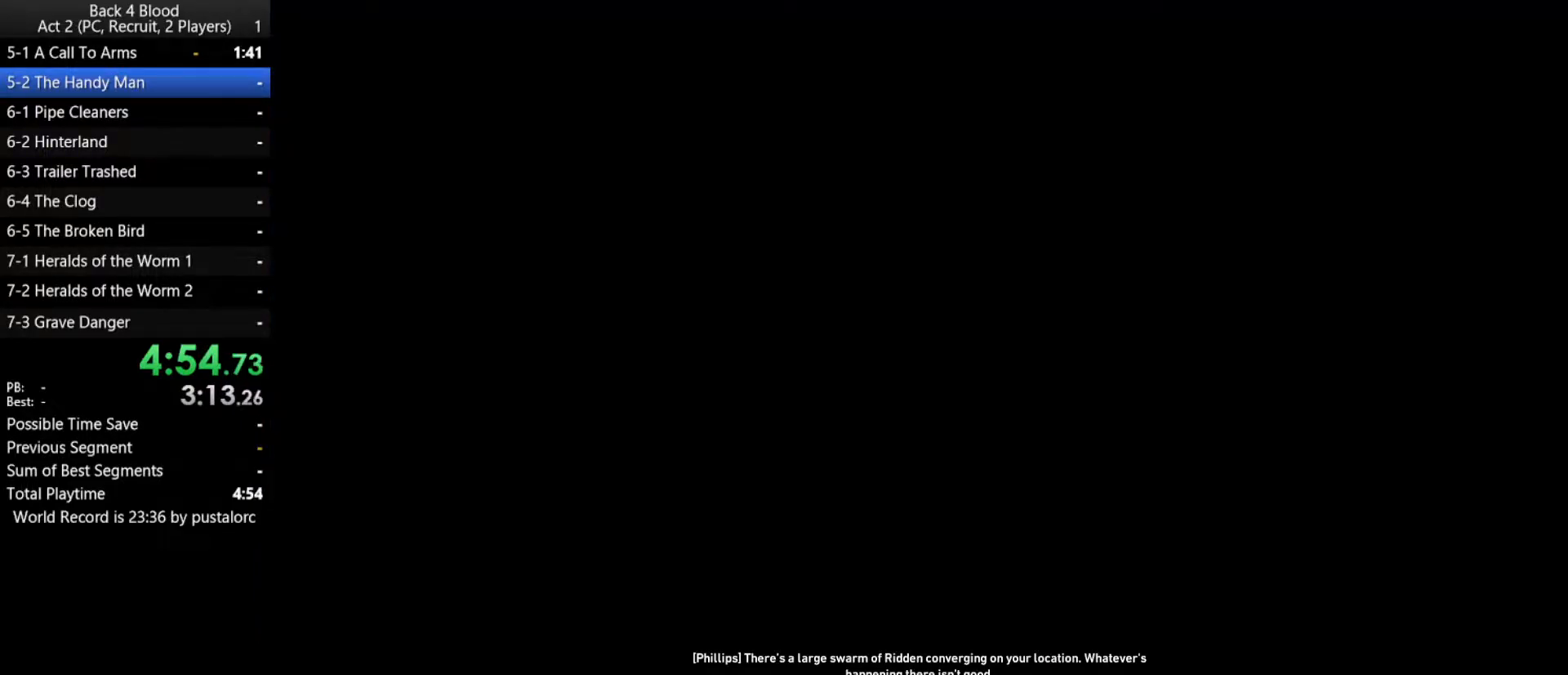
{"keys": [], "mouse": [], "events": [[50, "f", "down"], [83, "f", "up"], [183, "f", "down"], [283, "f", "up"]]}
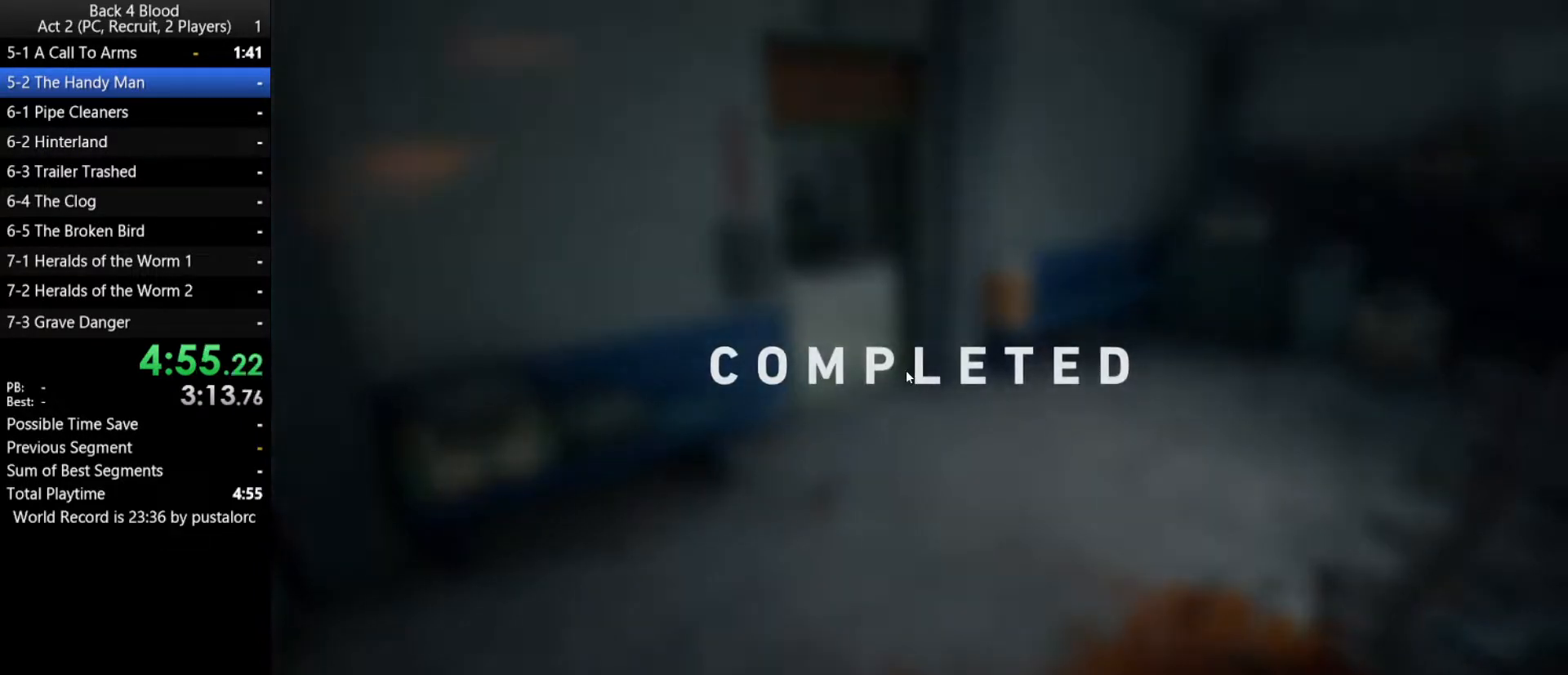
{"keys": [], "mouse": [], "events": [[50, "f", "down"], [100, "f", "up"], [233, "f", "down"], [283, "f", "up"], [383, "f", "down"], [467, "f", "up"]]}
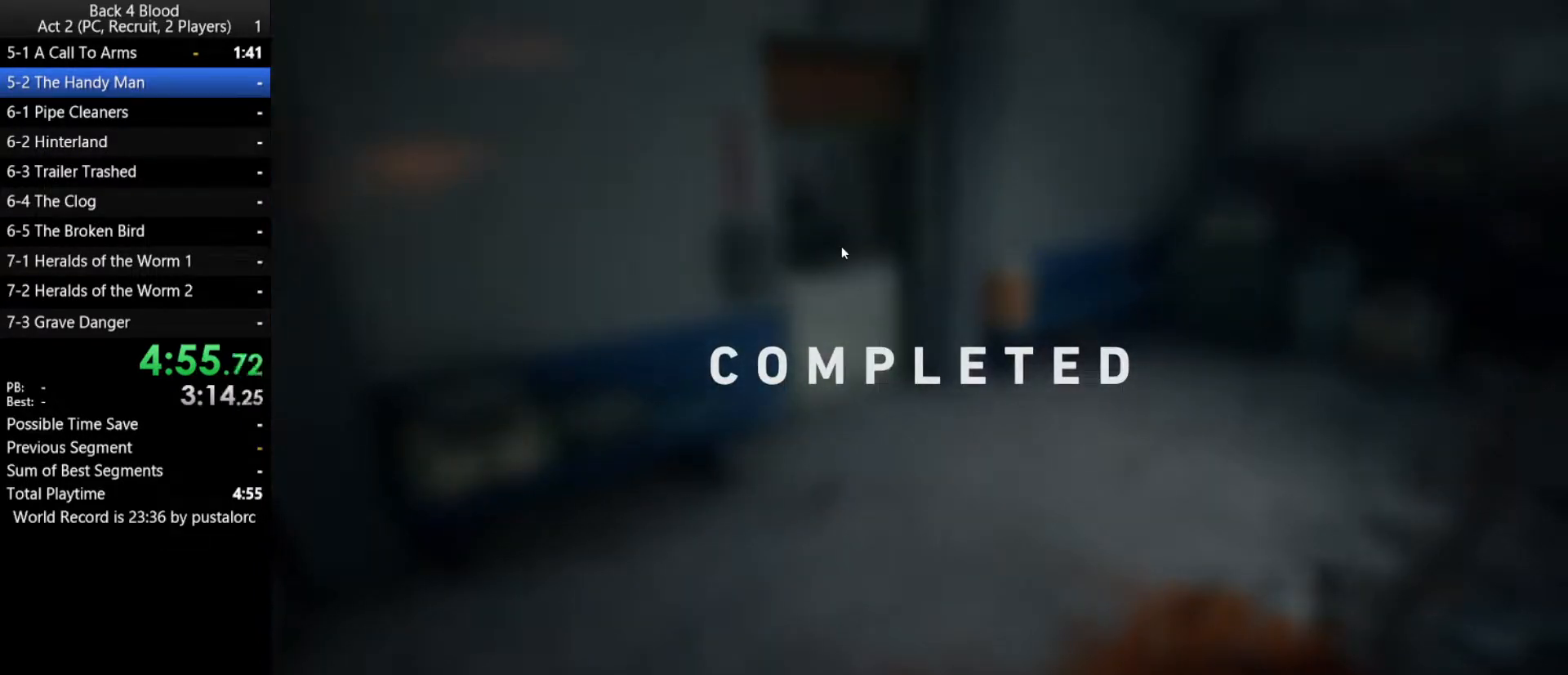
{"keys": [], "mouse": [], "events": [[300, "f", "down"], [333, "f", "up"], [433, "f", "down"], [483, "f", "up"]]}
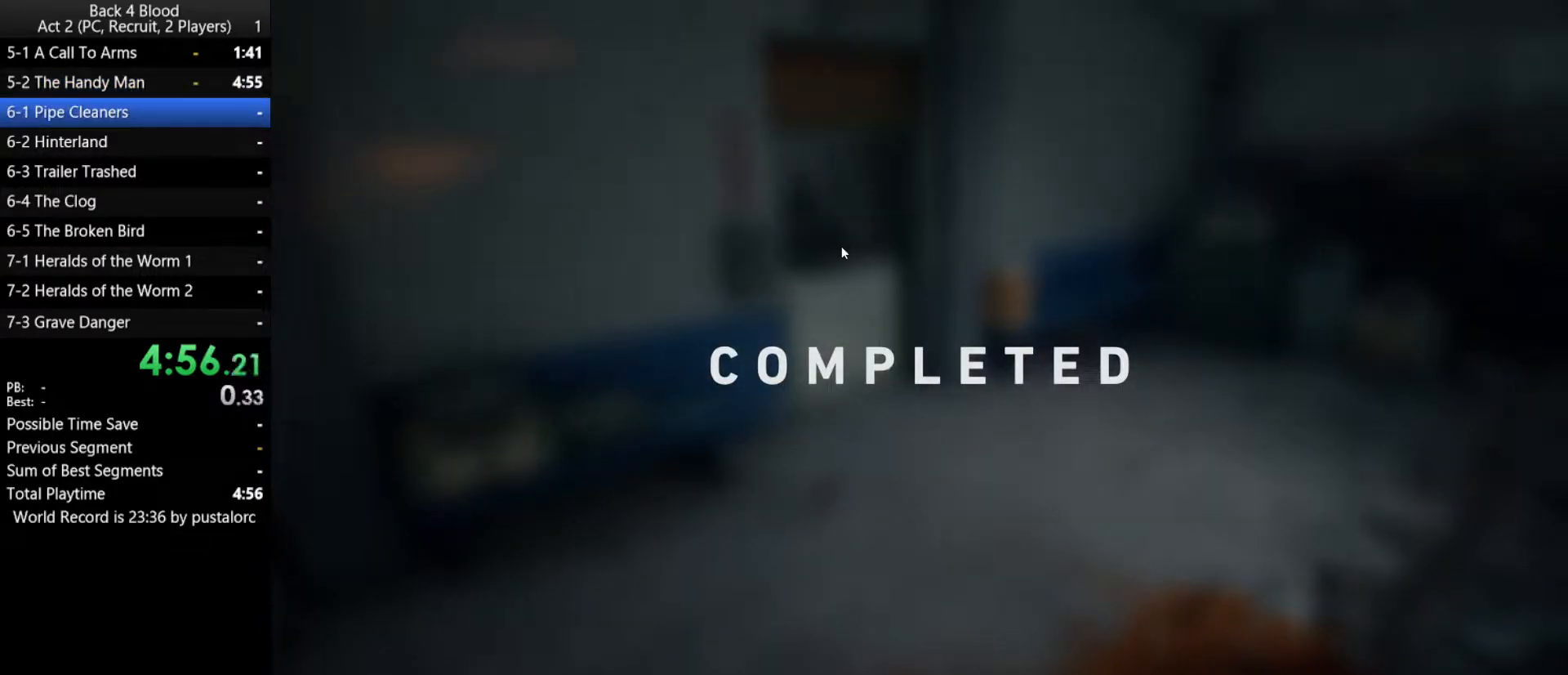
{"keys": [], "mouse": [], "events": [[117, "f", "down"], [167, "f", "up"], [300, "f", "down"], [350, "f", "up"], [350, "mouse_left", "down"], [450, "f", "down"], [450, "mouse_left", "up"], [500, "f", "up"]]}
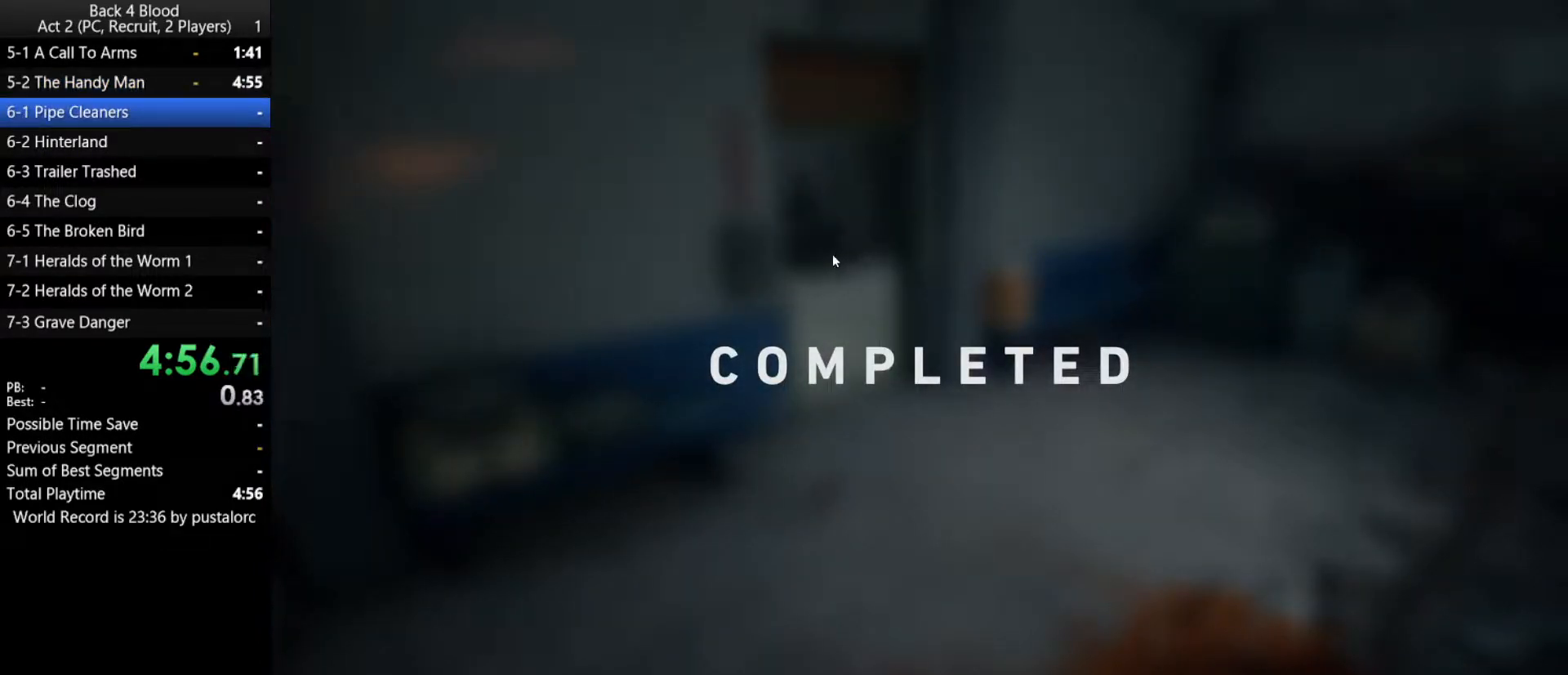
{"keys": ["f"], "mouse": [], "events": [[83, "f", "down"], [133, "f", "up"], [233, "f", "down"], [317, "f", "up"], [450, "f", "down"]]}
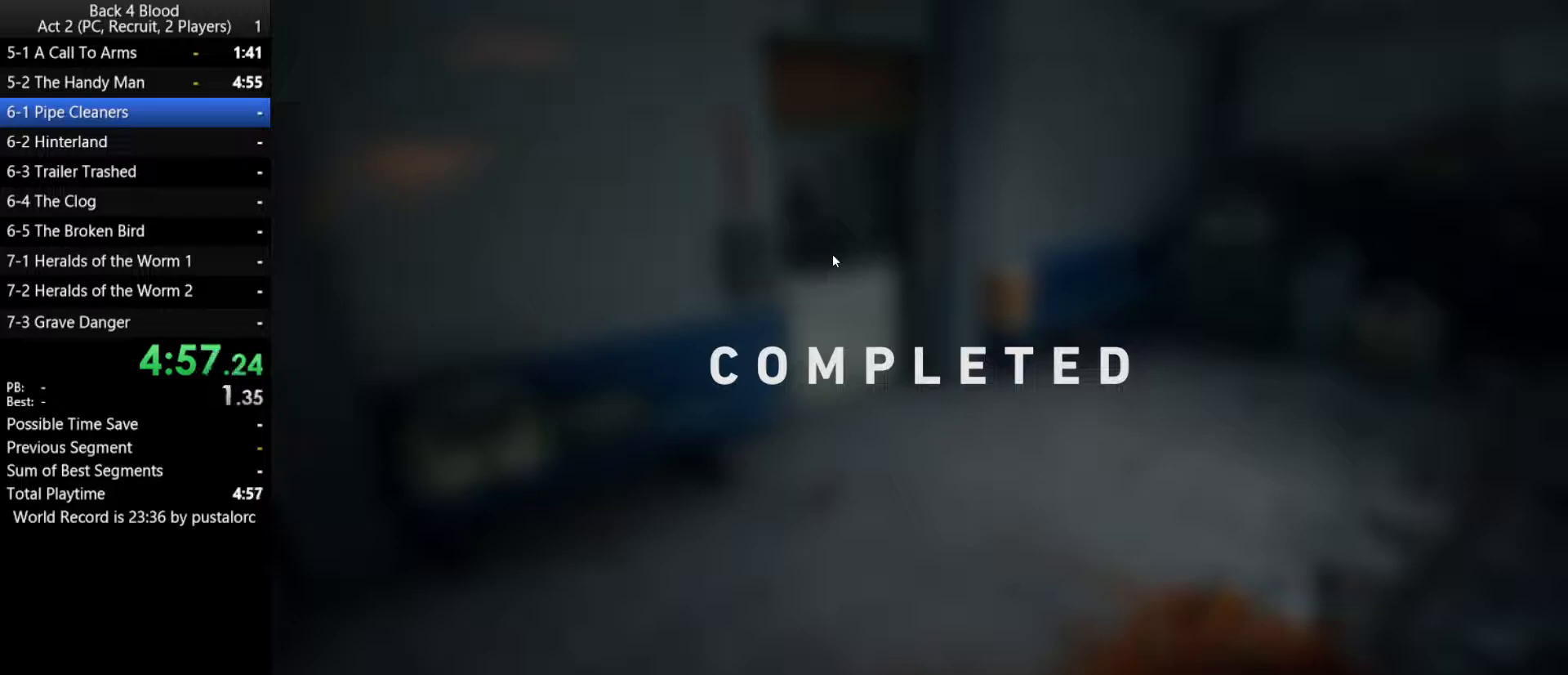
{"keys": ["f"], "mouse": [], "events": [[100, "f", "up"], [417, "f", "down"]]}
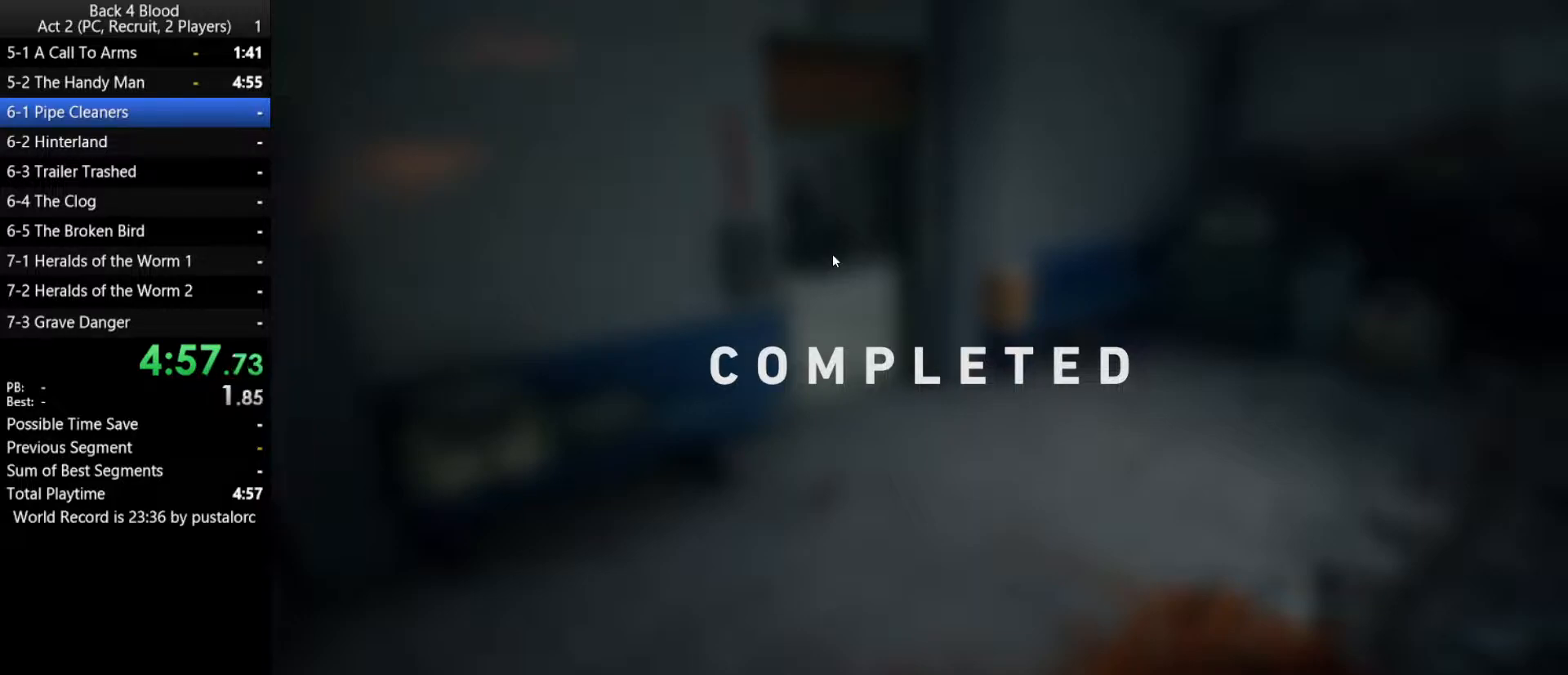
{"keys": ["f"], "mouse": [], "events": [[100, "f", "up"], [333, "f", "down"], [433, "f", "up"], [483, "f", "down"]]}
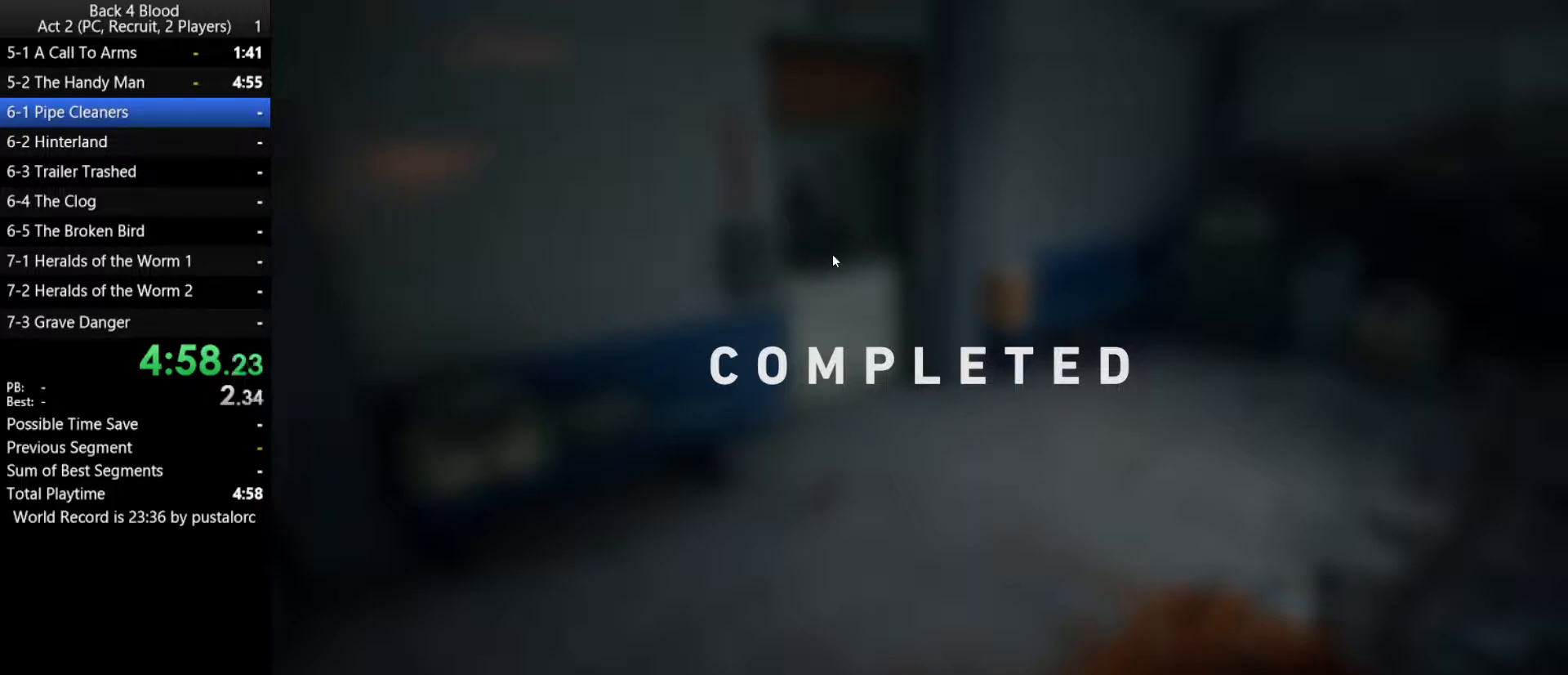
{"keys": [], "mouse": [], "events": [[67, "f", "up"], [167, "f", "down"], [250, "f", "up"]]}
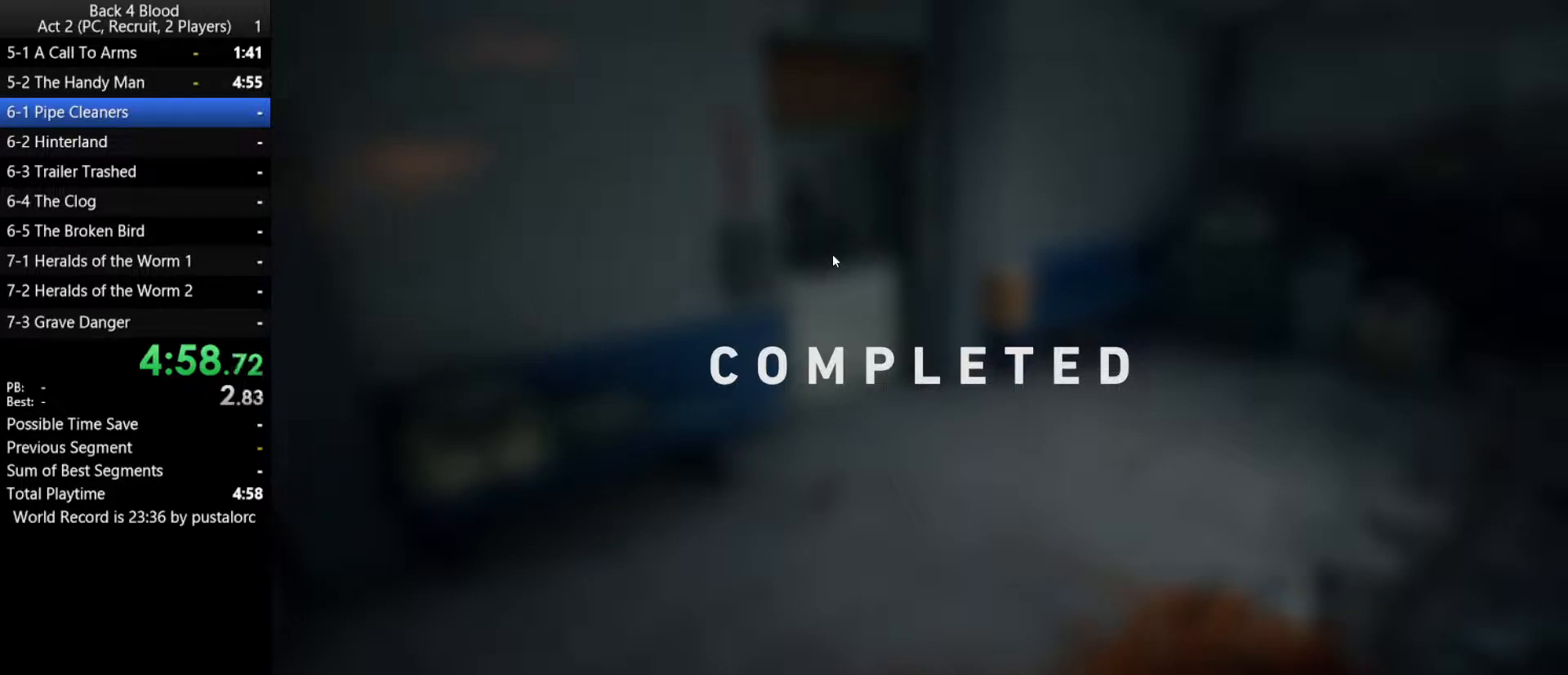
{"keys": [], "mouse": [], "events": [[117, "f", "down"], [500, "f", "up"]]}
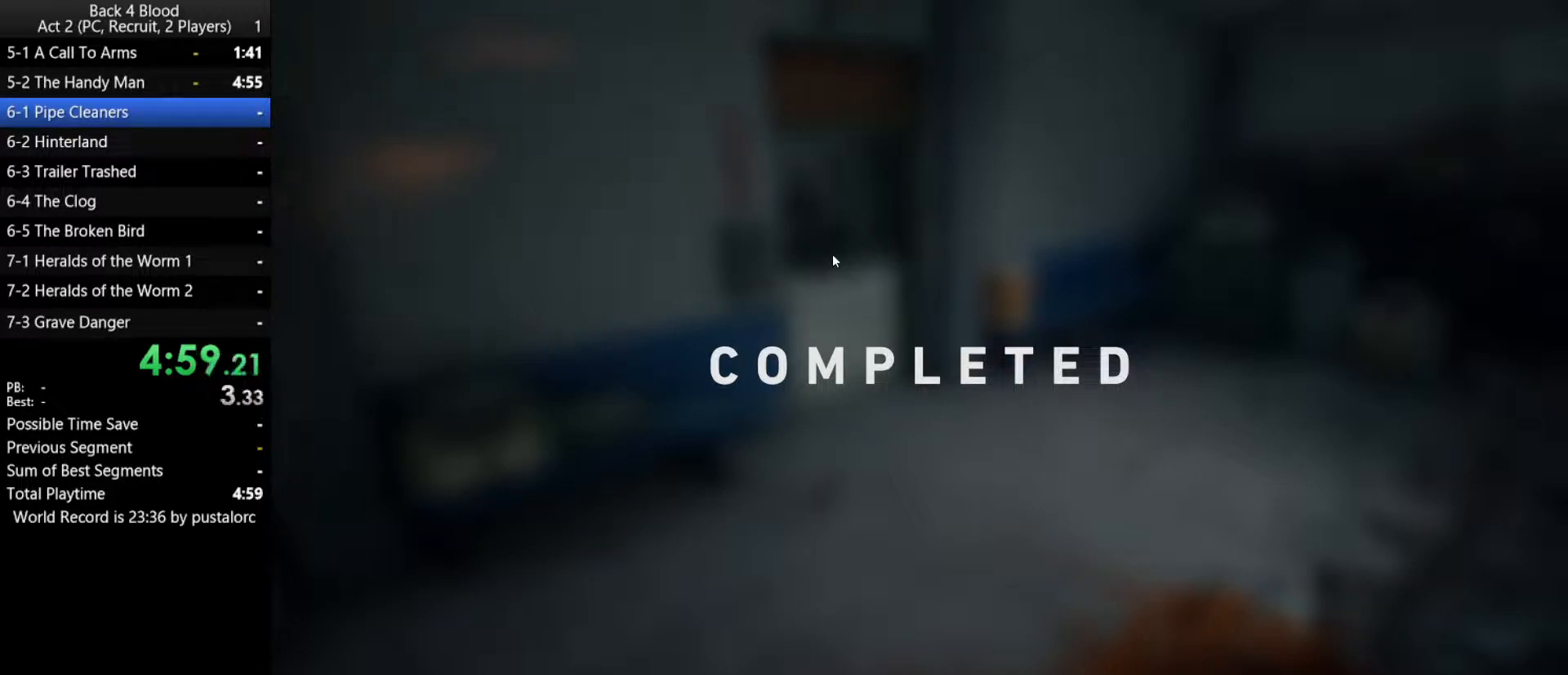
{"keys": ["f"], "mouse": [], "events": [[133, "f", "down"], [183, "f", "up"], [267, "f", "down"], [417, "f", "up"], [500, "f", "down"]]}
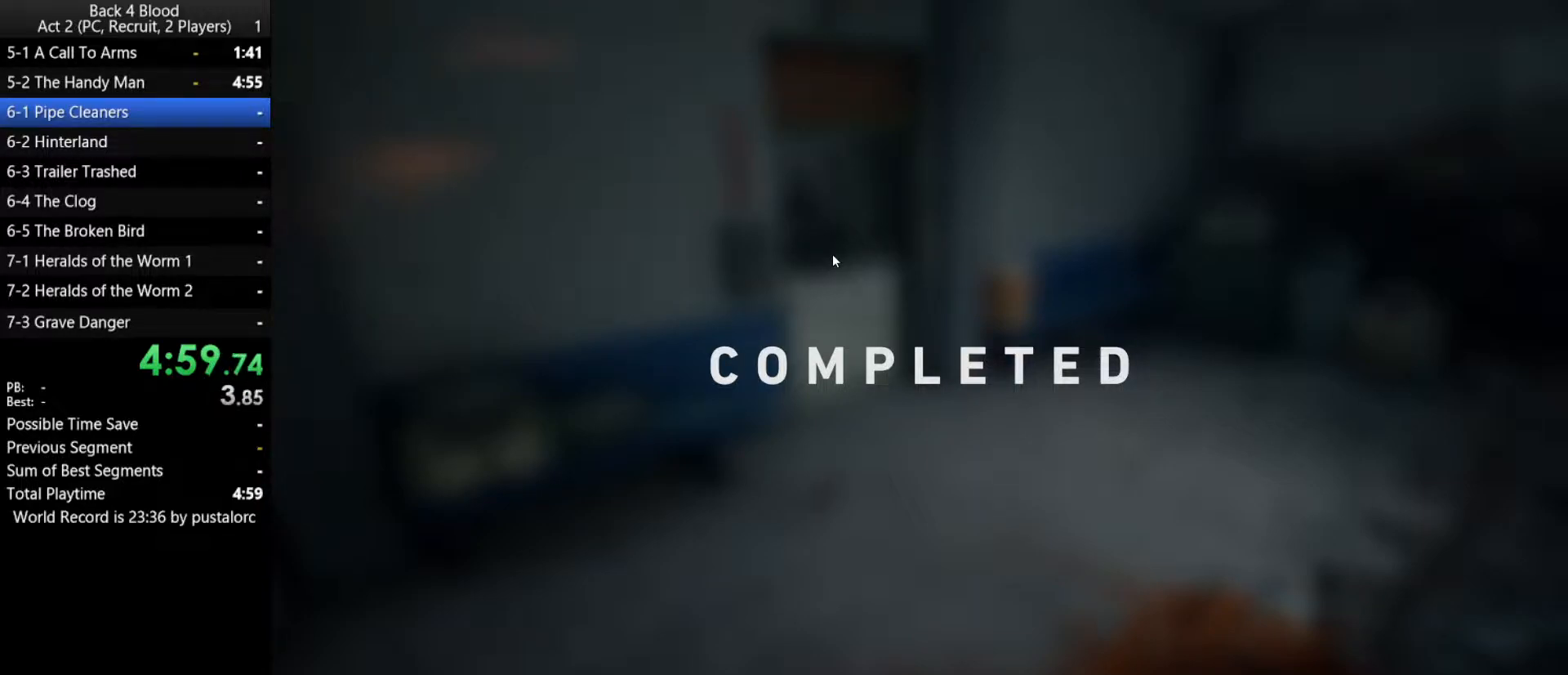
{"keys": [], "mouse": [], "events": [[50, "f", "up"]]}
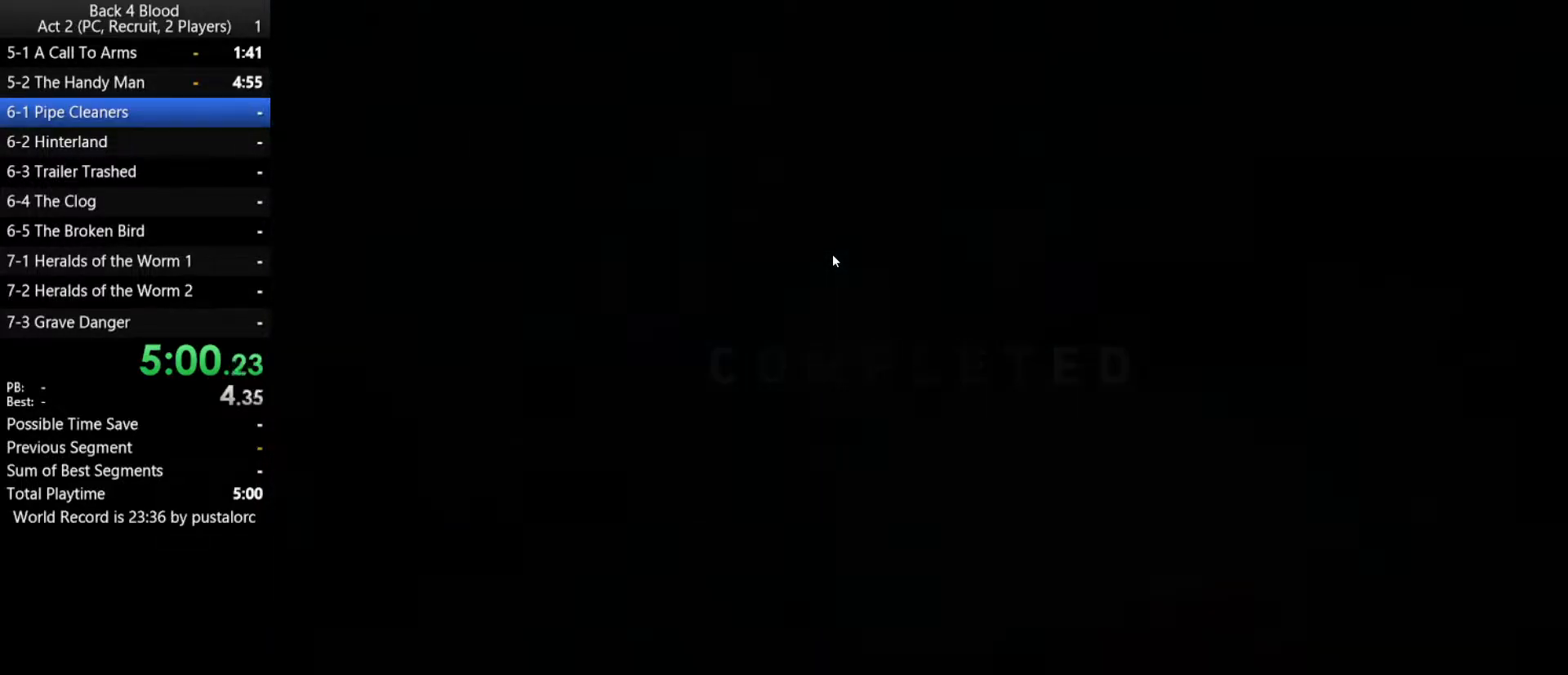
{"keys": ["f"], "mouse": [], "events": [[200, "f", "down"], [250, "f", "up"], [350, "f", "down"], [383, "f", "up"], [483, "f", "down"]]}
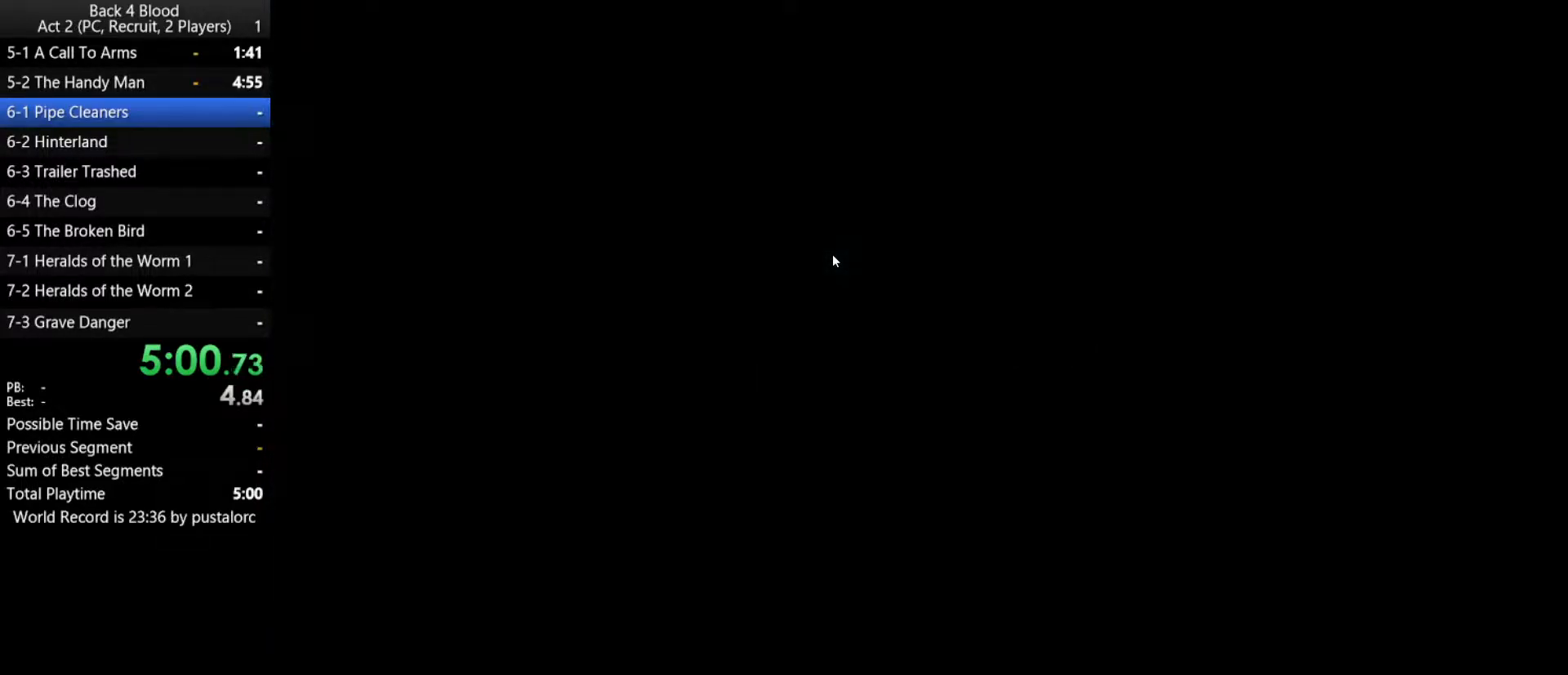
{"keys": [], "mouse": [], "events": [[83, "f", "up"], [167, "f", "down"], [267, "f", "up"], [350, "f", "down"], [400, "f", "up"], [400, "mouse_left", "down"], [500, "mouse_left", "up"]]}
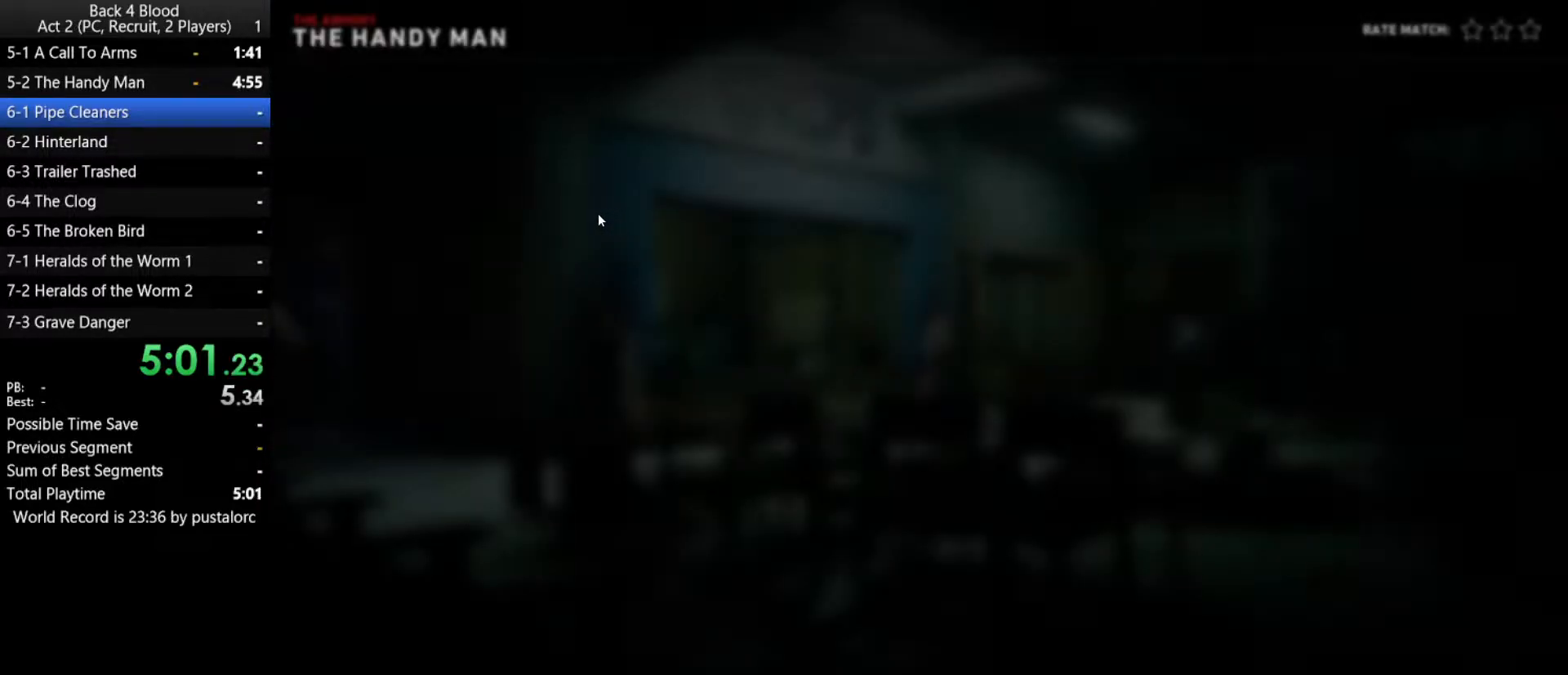
{"keys": ["f"], "mouse": [], "events": [[33, "f", "down"], [83, "f", "up"], [183, "f", "down"], [233, "f", "up"], [367, "f", "down"], [417, "f", "up"], [500, "f", "down"]]}
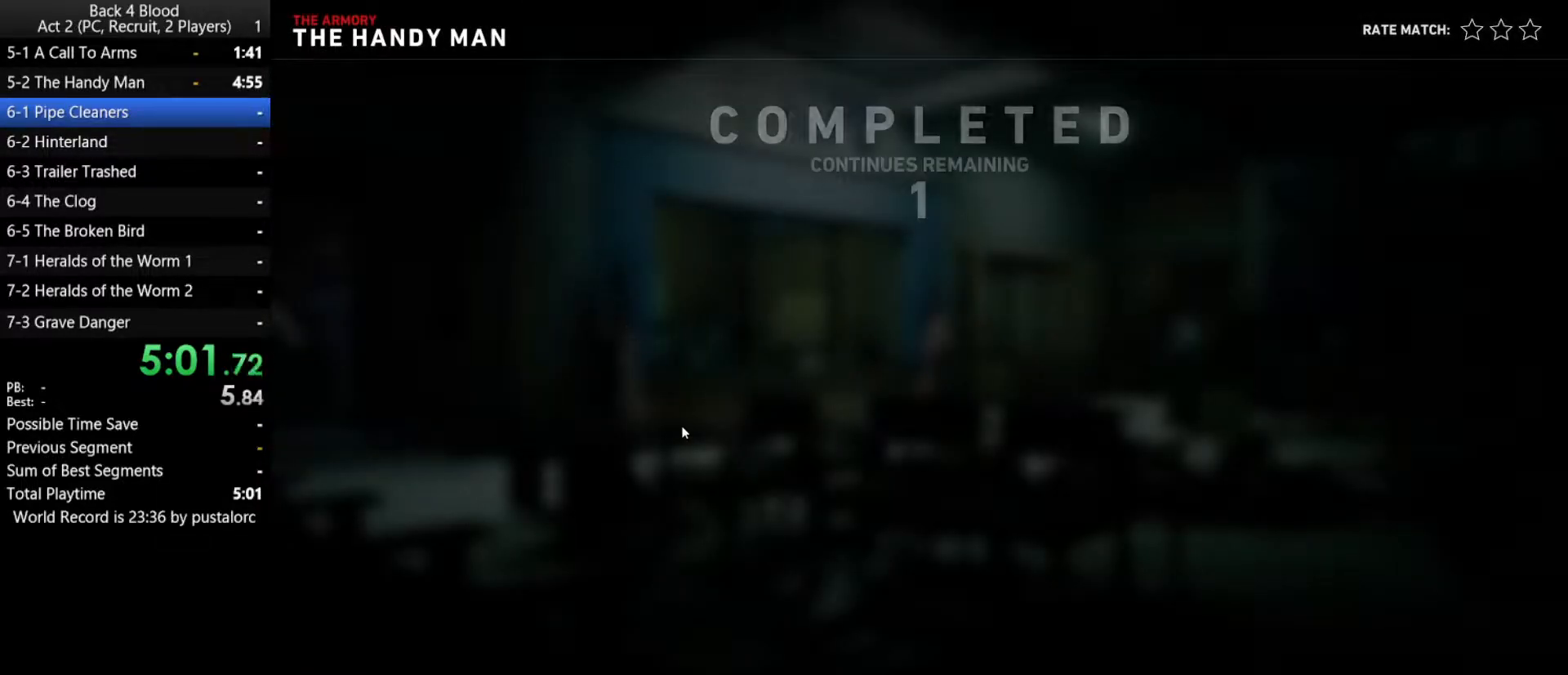
{"keys": ["f"], "mouse": [], "events": [[50, "f", "up"], [183, "f", "down"], [233, "f", "up"], [333, "f", "down"], [383, "f", "up"], [467, "f", "down"]]}
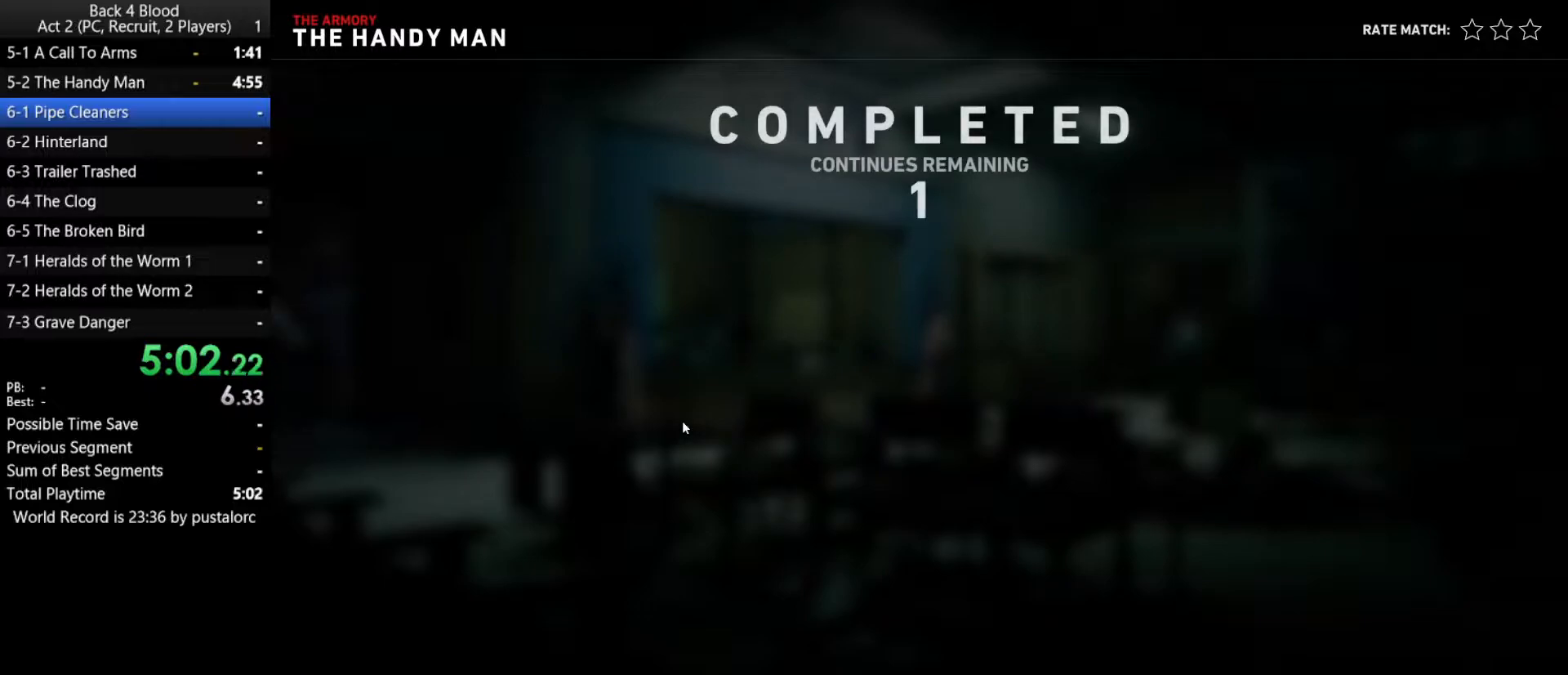
{"keys": ["f"], "mouse": [], "events": [[17, "f", "up"], [150, "f", "down"], [200, "f", "up"], [433, "f", "down"]]}
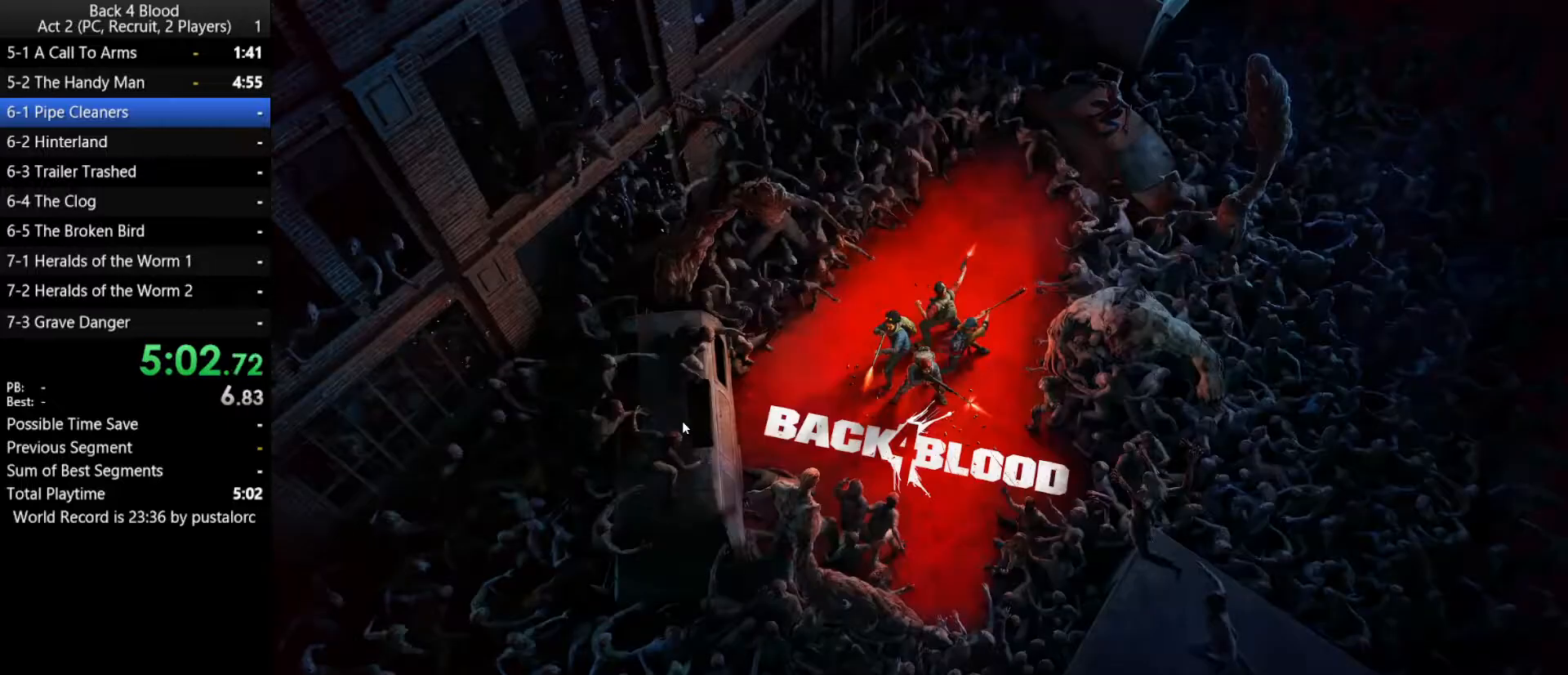
{"keys": [], "mouse": [], "events": [[33, "f", "up"], [133, "f", "down"], [167, "f", "up"], [267, "f", "down"], [350, "f", "up"], [450, "f", "down"], [500, "f", "up"]]}
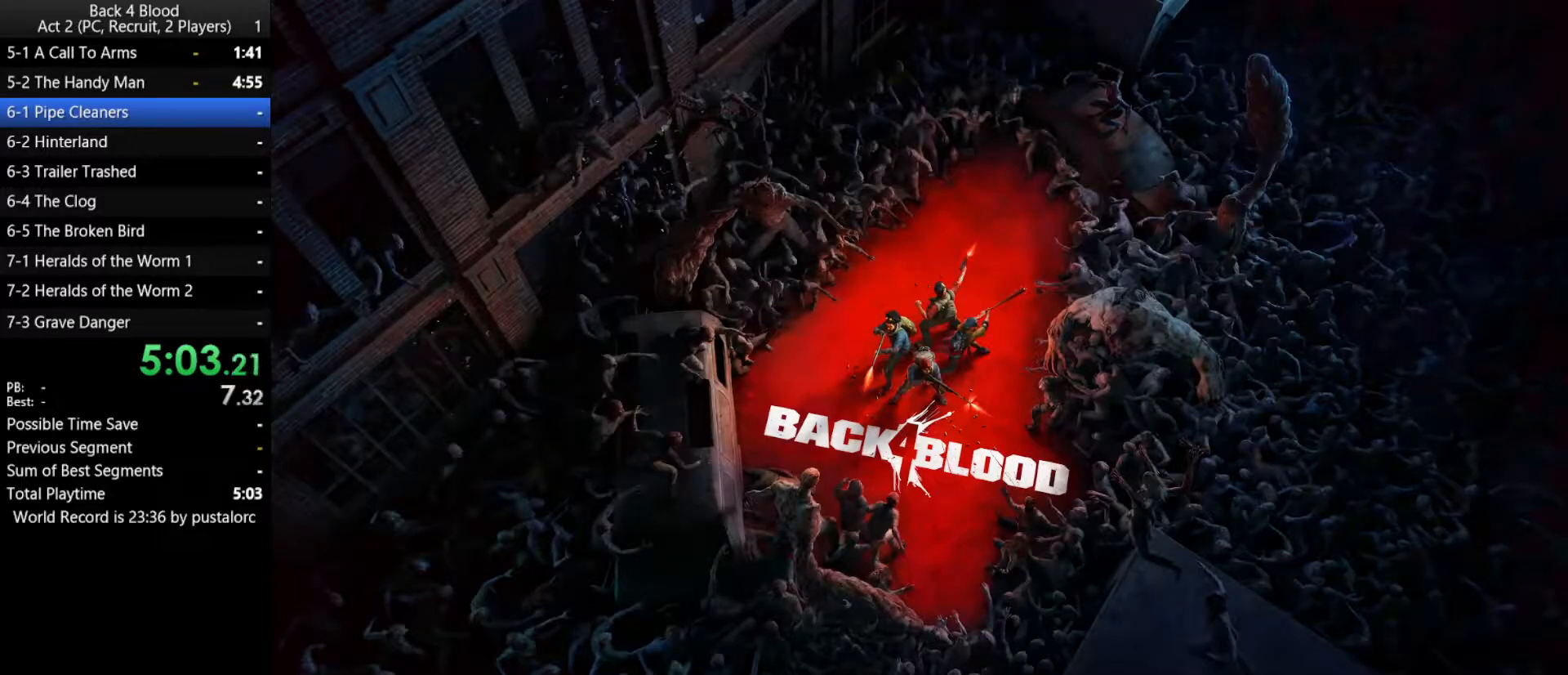
{"keys": [], "mouse": [], "events": [[83, "f", "down"], [183, "f", "up"], [267, "f", "down"], [317, "f", "up"]]}
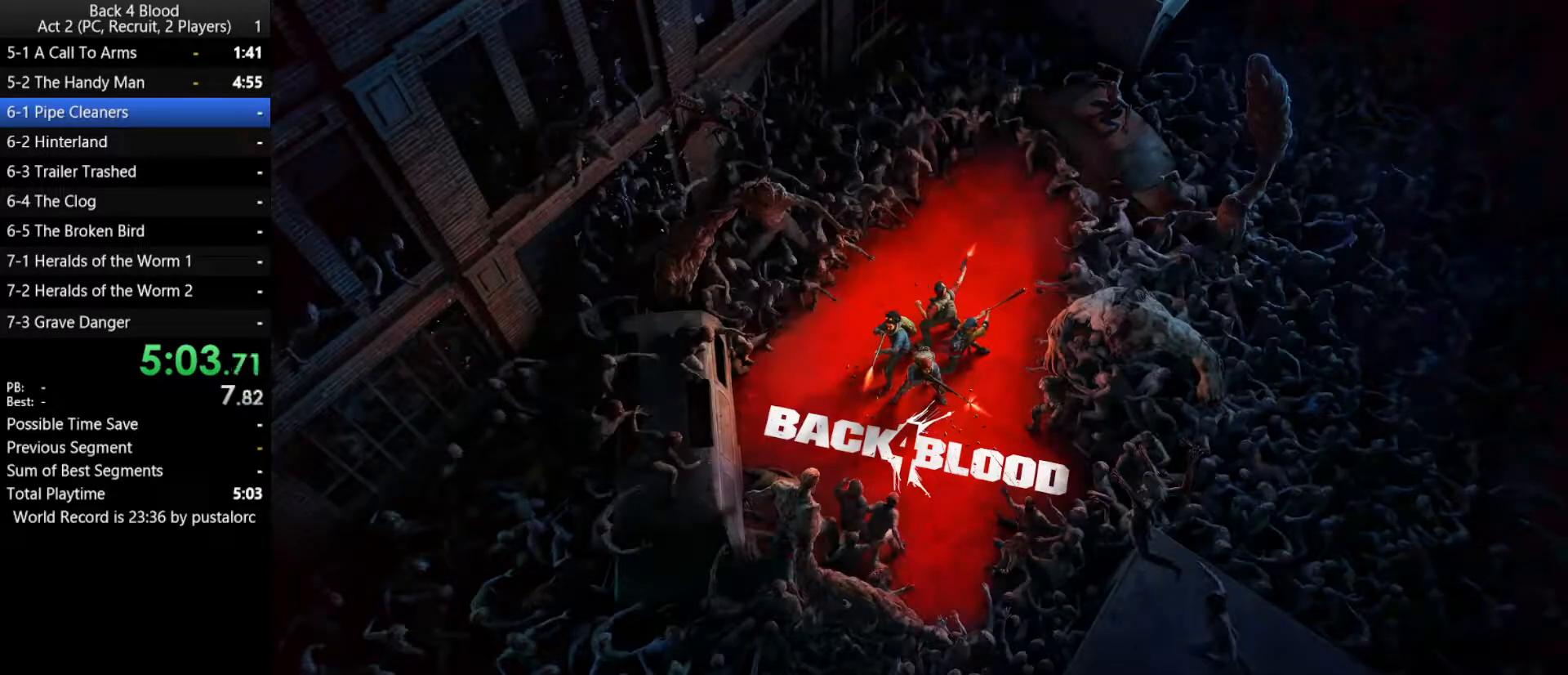
{"keys": [], "mouse": [], "events": [[50, "f", "down"], [100, "f", "up"], [183, "f", "down"], [283, "f", "up"], [383, "f", "down"], [433, "f", "up"]]}
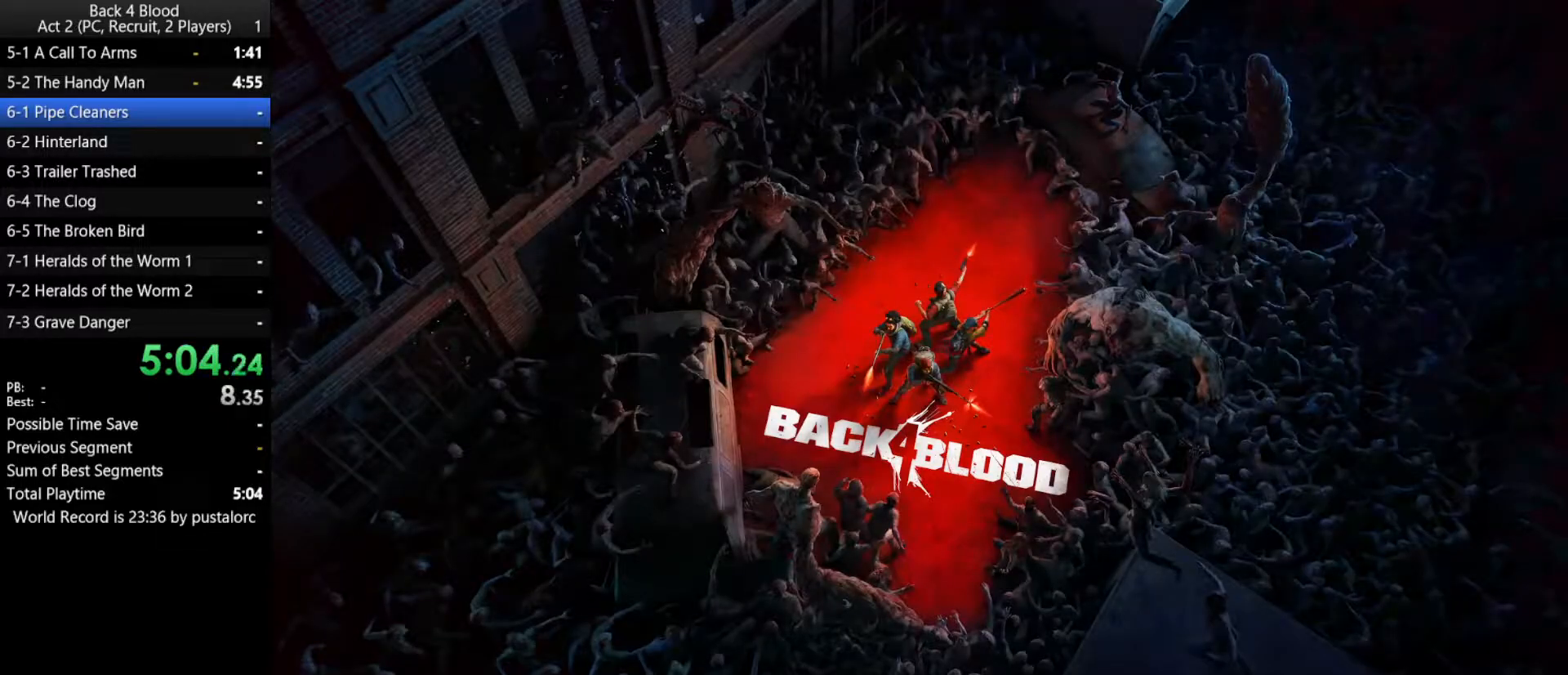
{"keys": [], "mouse": [], "events": [[17, "f", "down"], [117, "f", "up"], [150, "f", "down"], [250, "f", "up"], [350, "f", "down"], [433, "f", "up"]]}
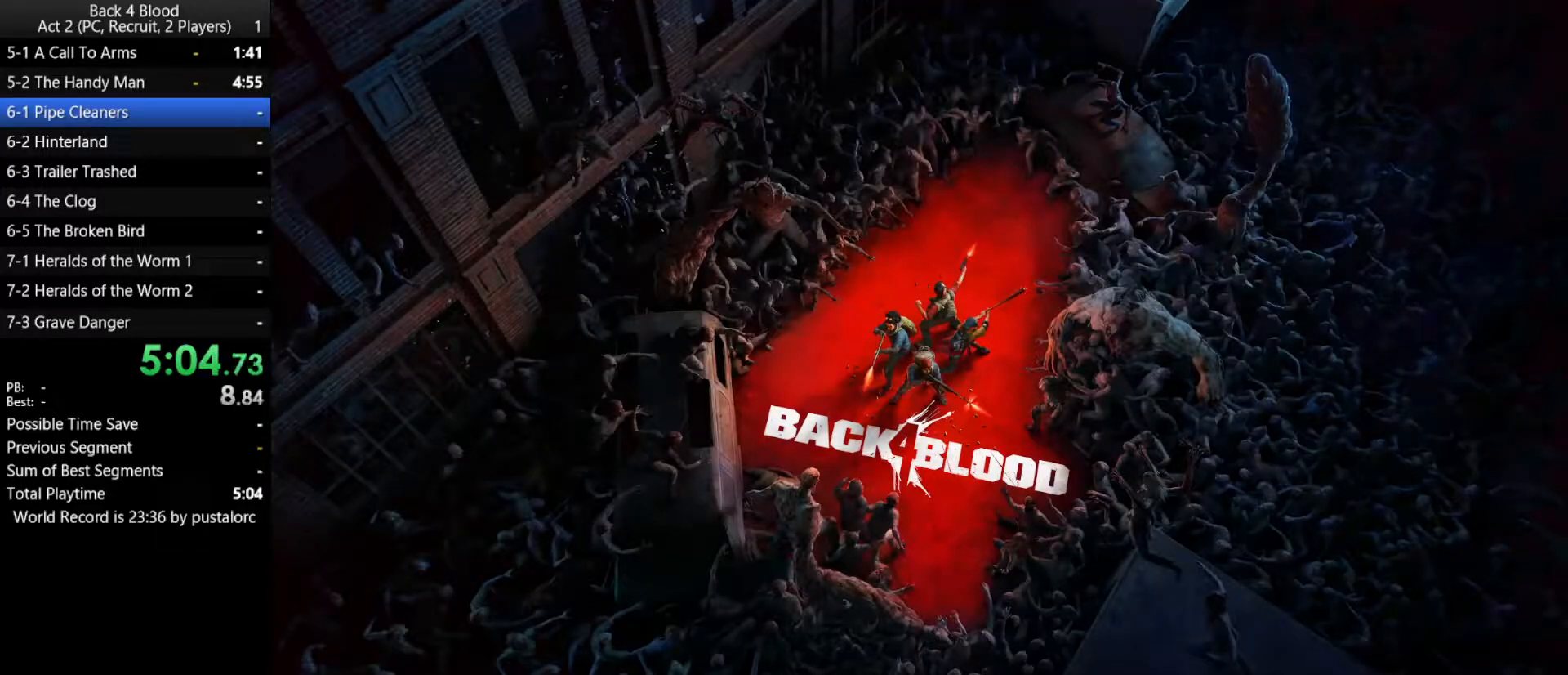
{"keys": [], "mouse": [], "events": [[33, "f", "down"], [117, "f", "up"], [217, "f", "down"], [317, "f", "up"], [400, "f", "down"], [400, "mouse_left", "down"], [500, "f", "up"], [500, "mouse_left", "up"]]}
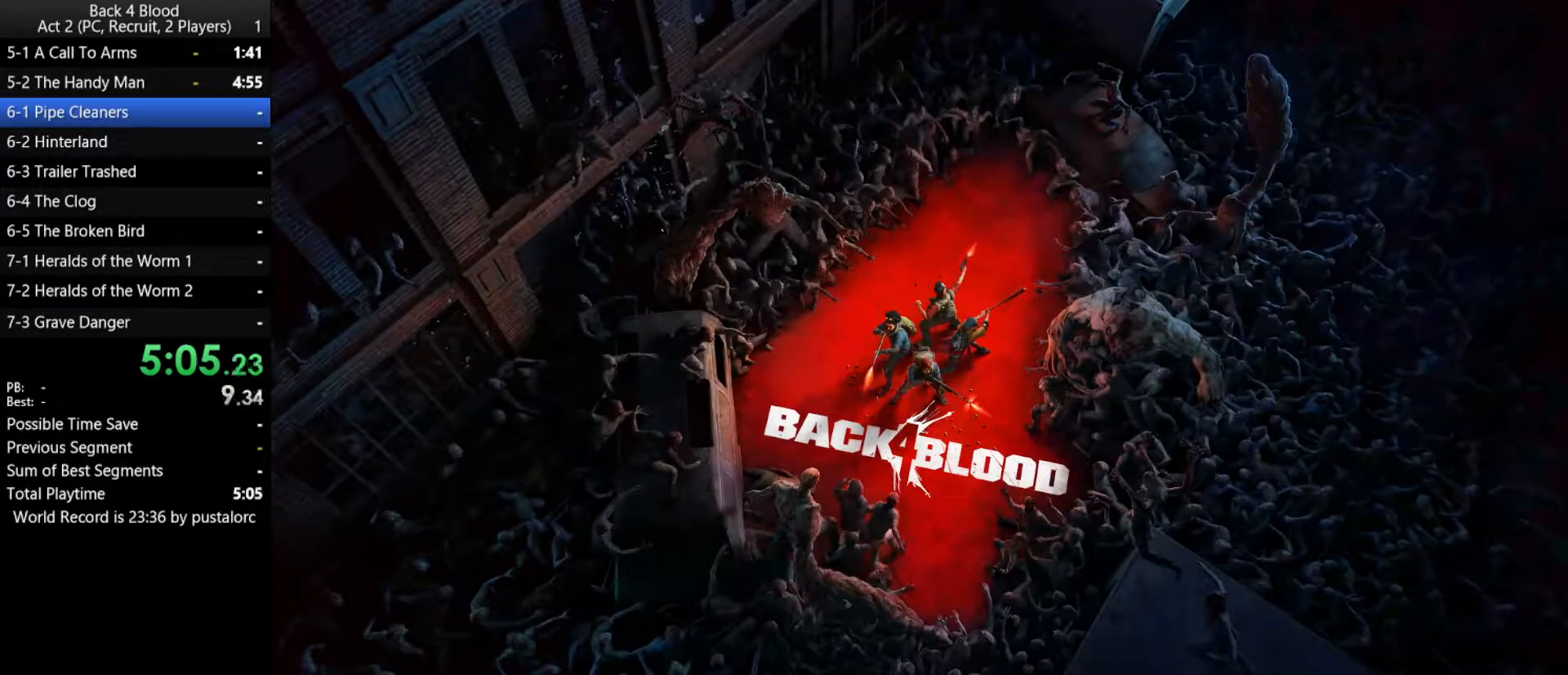
{"keys": [], "mouse": [], "events": [[133, "f", "down"], [183, "f", "up"], [267, "f", "down"], [317, "f", "up"], [450, "f", "down"], [500, "f", "up"]]}
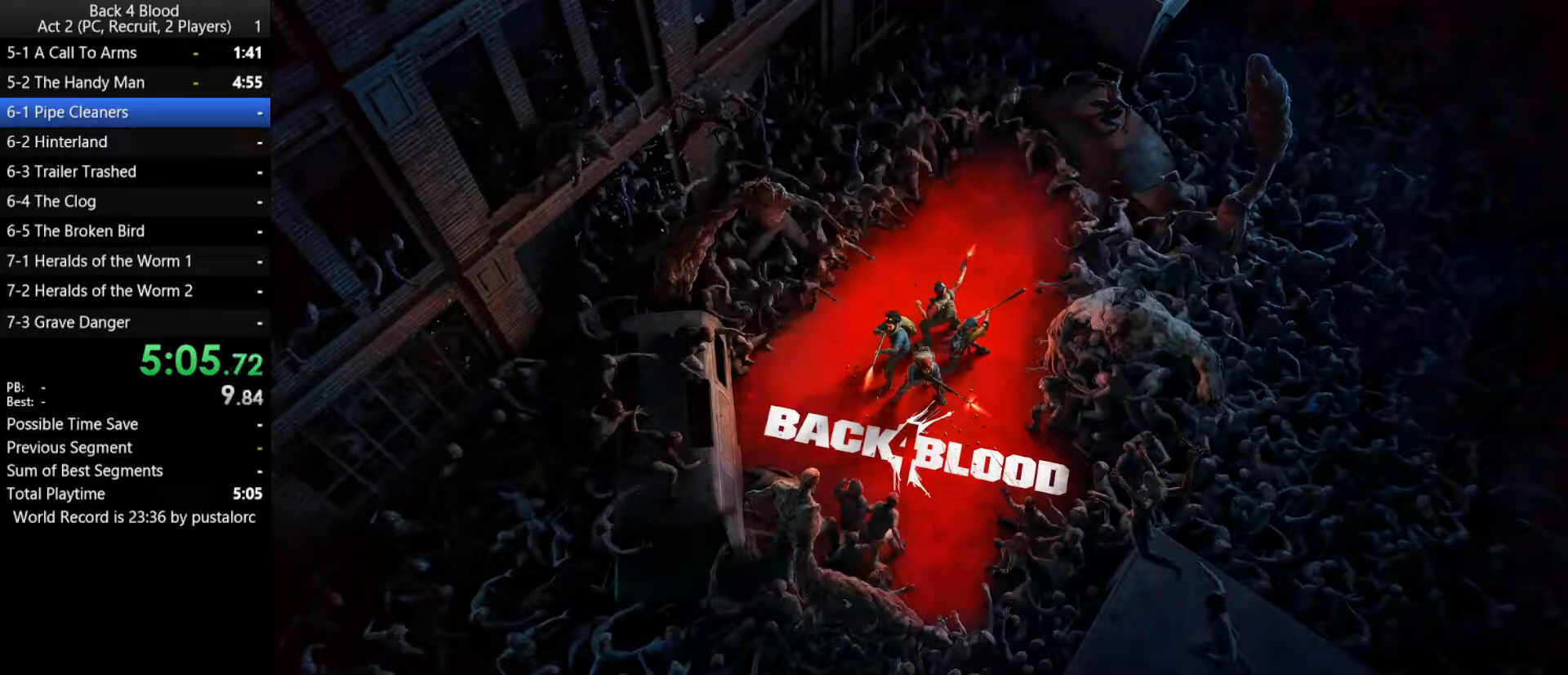
{"keys": [], "mouse": [], "events": []}
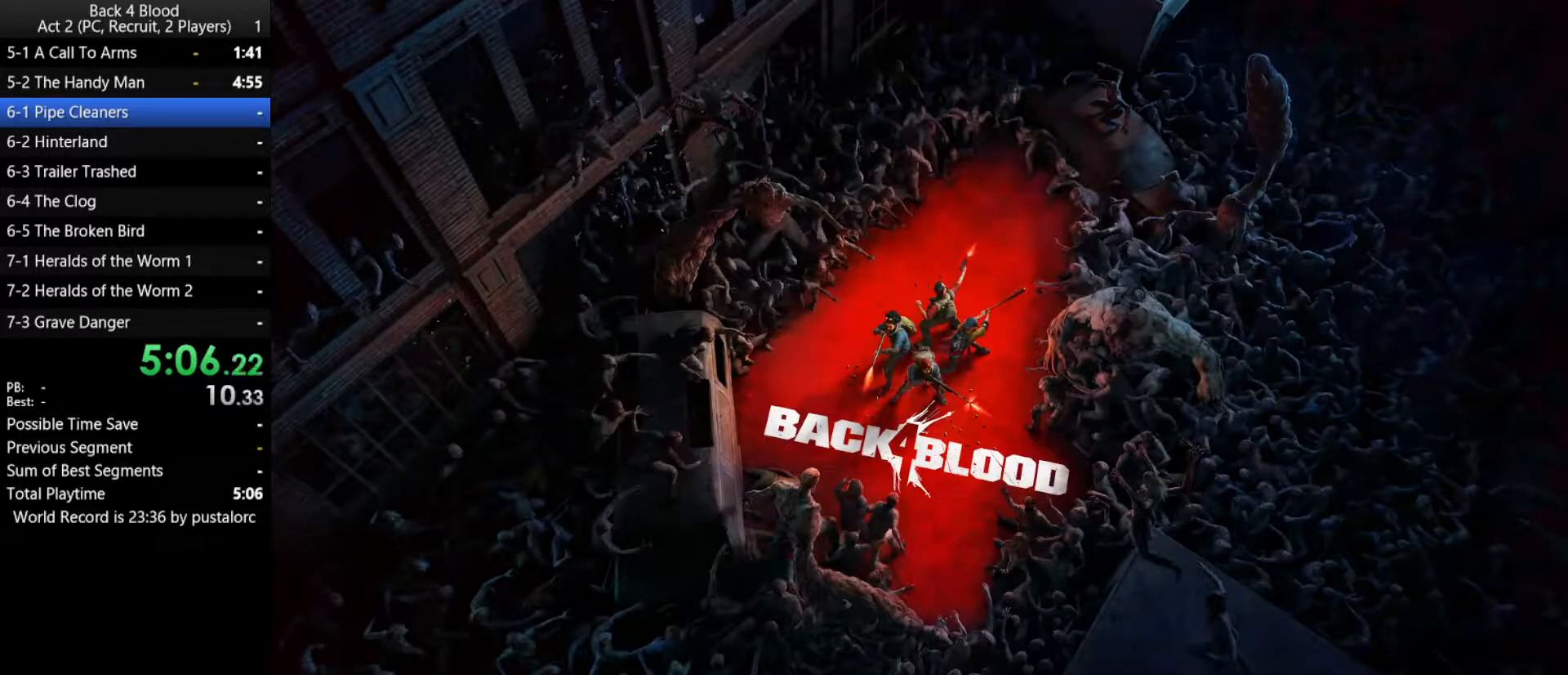
{"keys": [], "mouse": [], "events": [[200, "f", "down"], [333, "f", "up"], [433, "f", "down"], [483, "f", "up"]]}
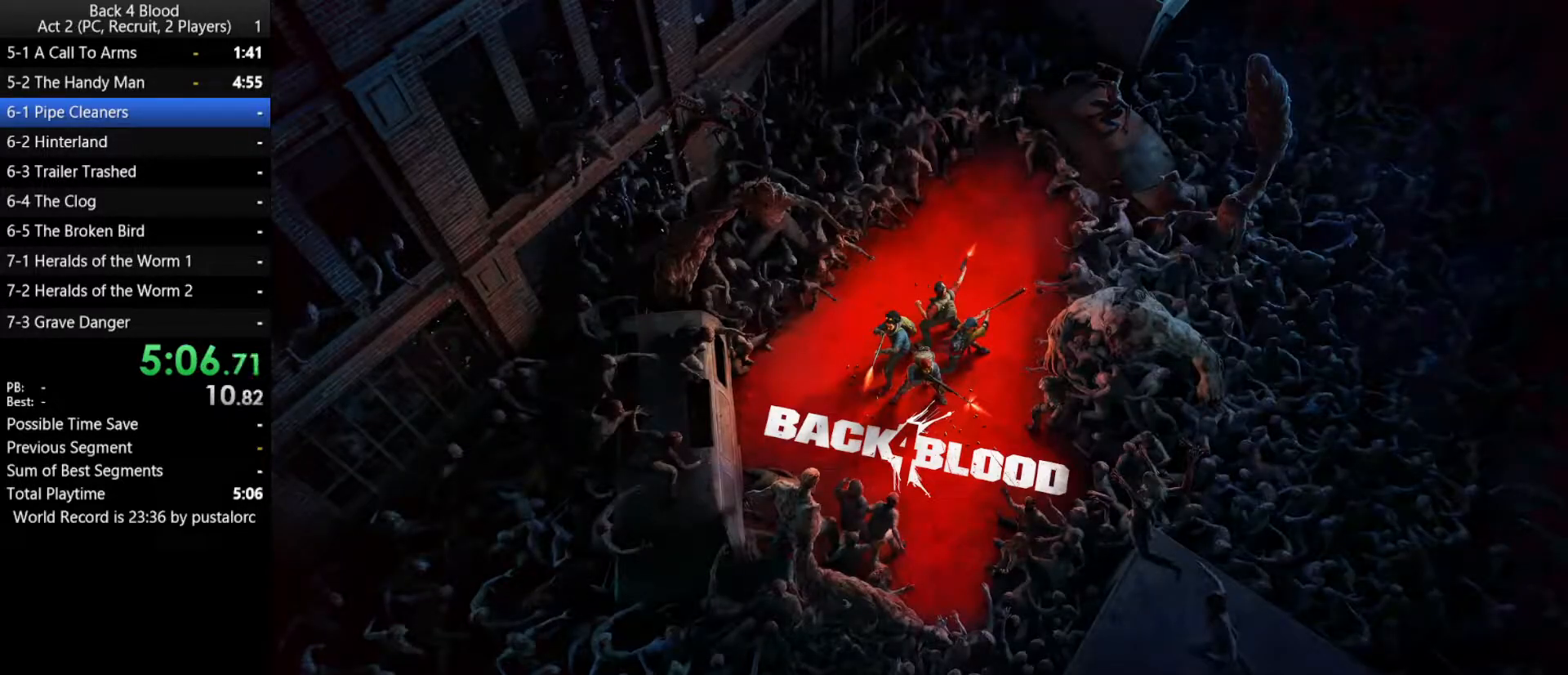
{"keys": ["f"], "mouse": [], "events": [[117, "f", "down"], [167, "f", "up"], [300, "f", "down"], [350, "f", "up"], [483, "f", "down"]]}
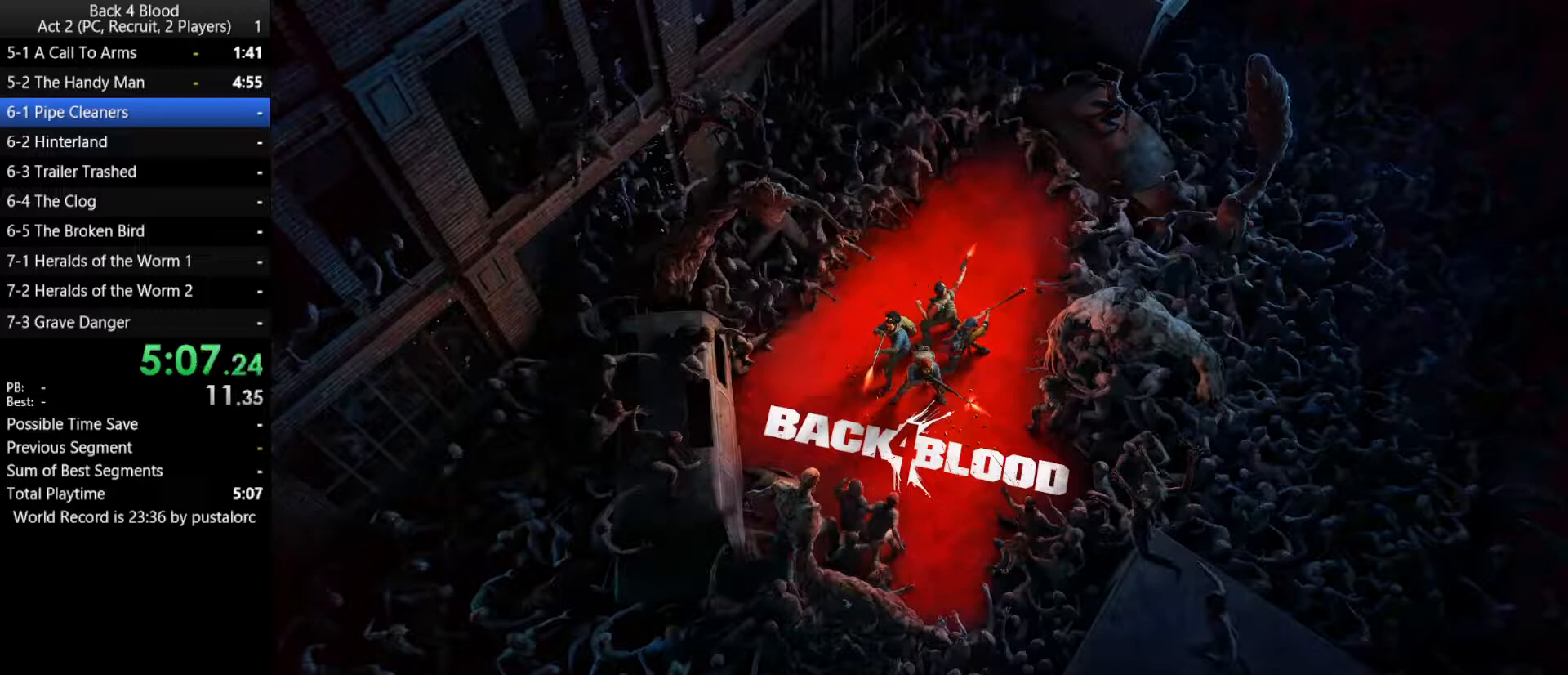
{"keys": ["f"], "mouse": [], "events": [[33, "f", "up"], [33, "mouse_left", "down"], [133, "f", "down"], [183, "mouse_left", "up"], [217, "f", "up"], [367, "f", "down"], [417, "f", "up"], [500, "f", "down"]]}